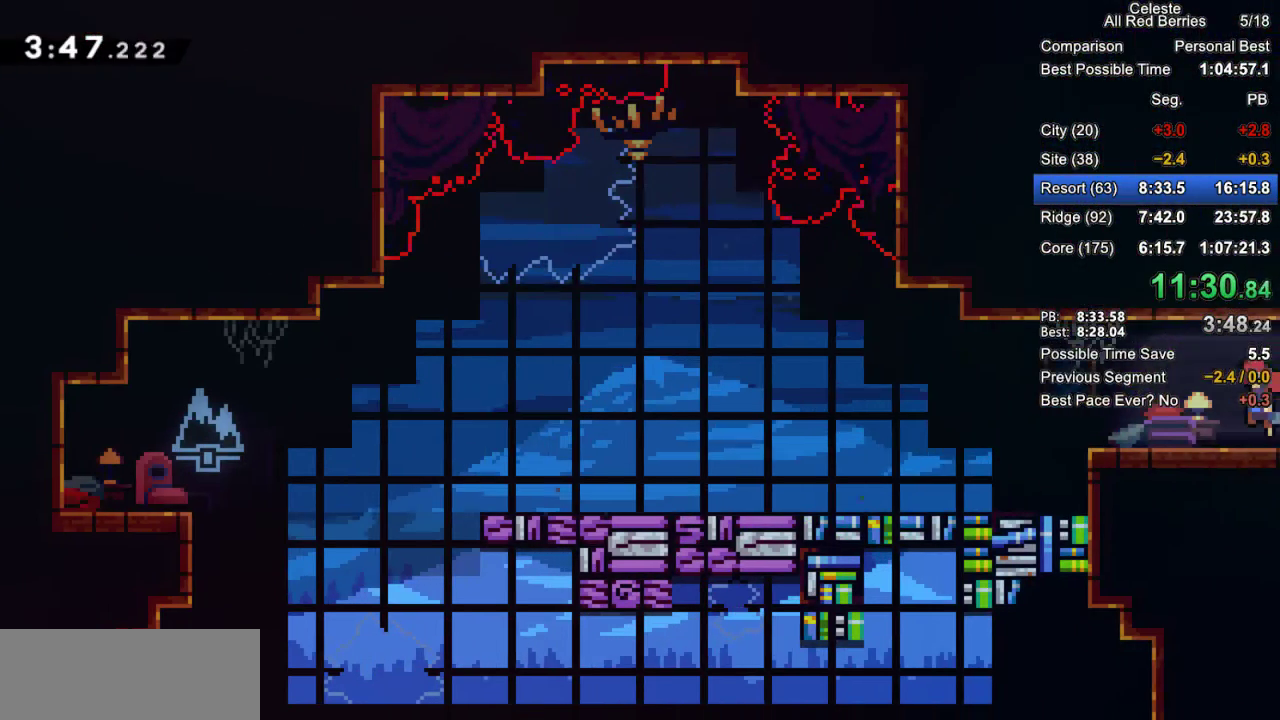
Gameplay with keyboard; each line is a JSON object with the keys held at the frame after it. "events" lists presses ("down") and releases ("up") of "dash", "demo", "down", "grab", "jump", "jump2", "left", "pause", "right" and "up" between this image and that frame as [ms after this image, input, new state], when the widget could be followed in between. No other keys are recorded. Mouse input is not recorded. Key names are as the overlay labels them; some are game actions (e.g. jump) rather than physical keys.
{"keys": ["down", "grab", "jump2", "left"], "events": [[200, "dash", "down"], [200, "jump2", "up"], [350, "dash", "up"], [400, "jump2", "down"]]}
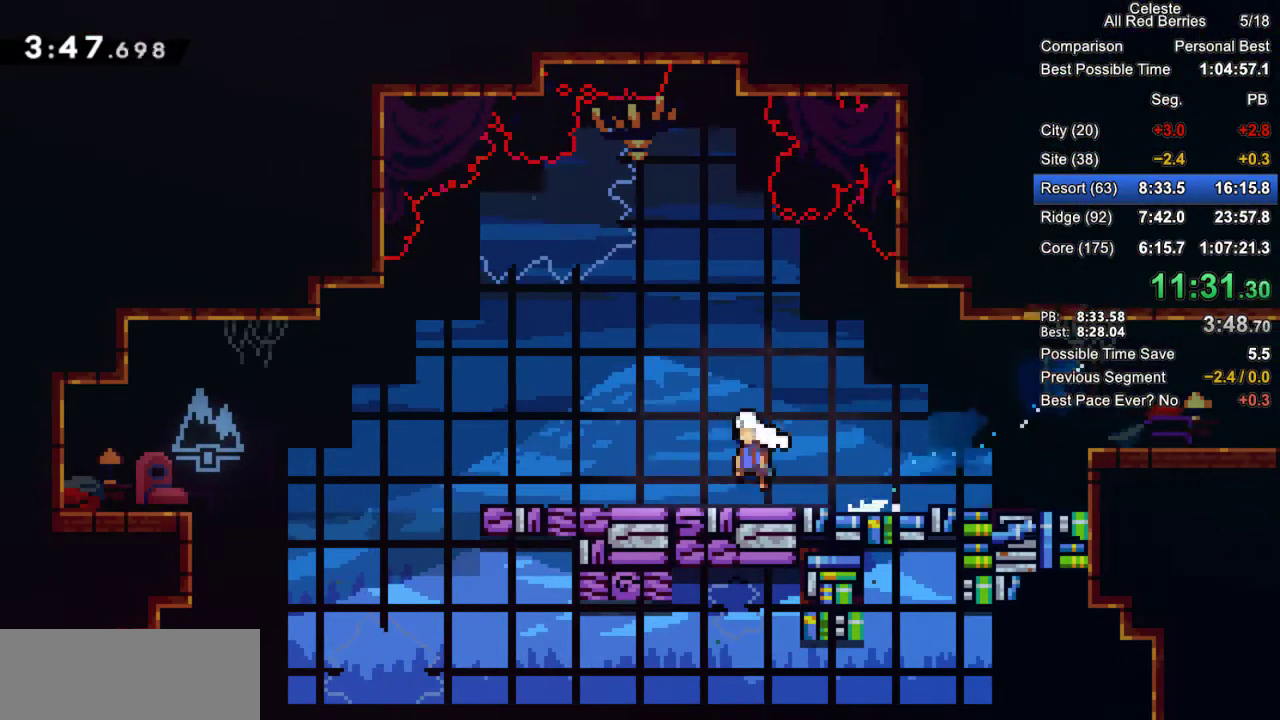
{"keys": ["dash", "down", "right"], "events": [[83, "jump2", "up"], [133, "grab", "up"], [450, "dash", "down"], [450, "left", "up"], [450, "right", "down"]]}
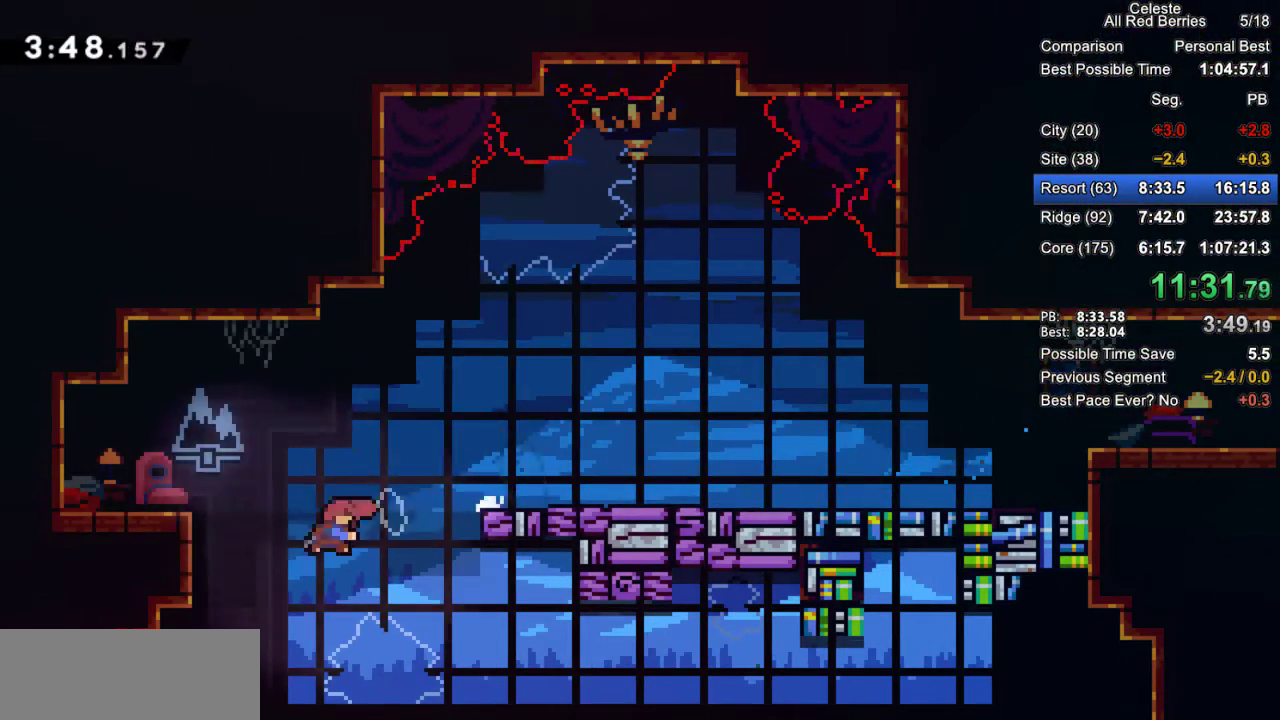
{"keys": ["down", "right"], "events": [[100, "dash", "up"]]}
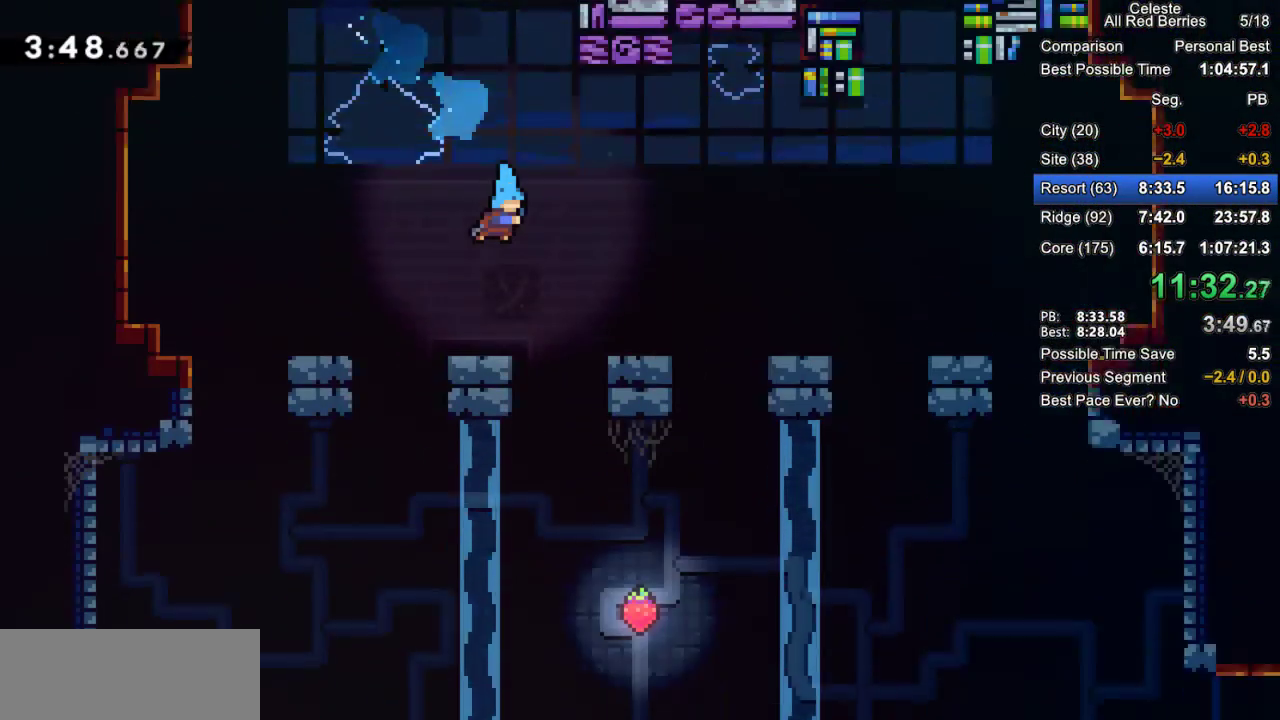
{"keys": ["down"], "events": [[17, "right", "up"]]}
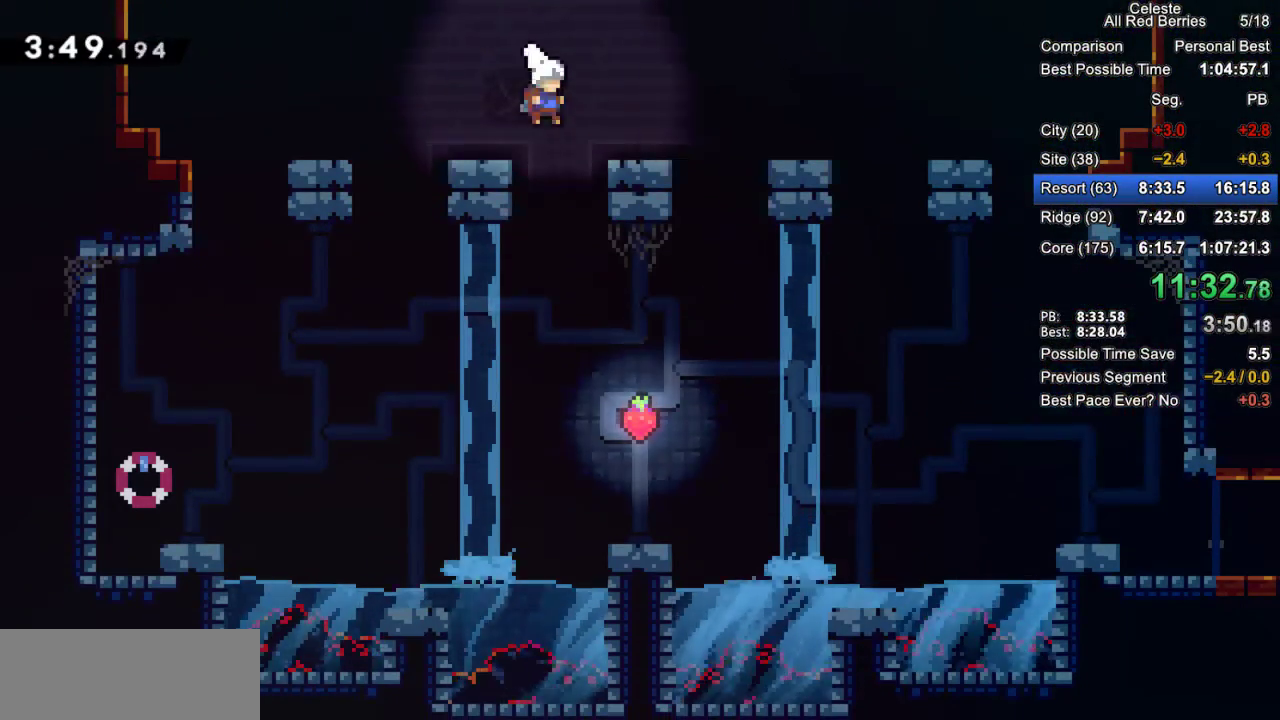
{"keys": ["down", "grab", "jump2", "left"], "events": [[217, "right", "down"], [417, "right", "up"], [500, "grab", "down"], [500, "jump2", "down"], [500, "left", "down"]]}
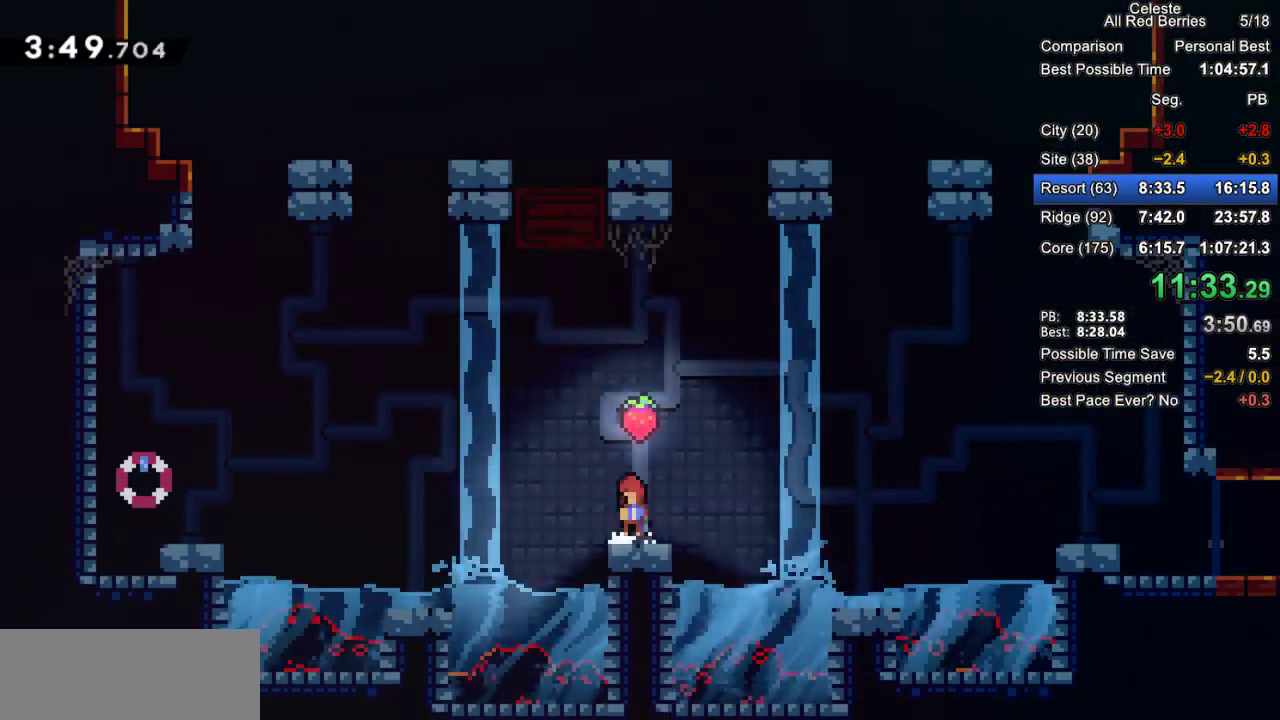
{"keys": ["down", "grab", "jump2", "right"], "events": [[100, "jump2", "up"], [150, "left", "up"], [150, "right", "down"], [183, "dash", "down"], [283, "dash", "up"], [383, "jump2", "down"]]}
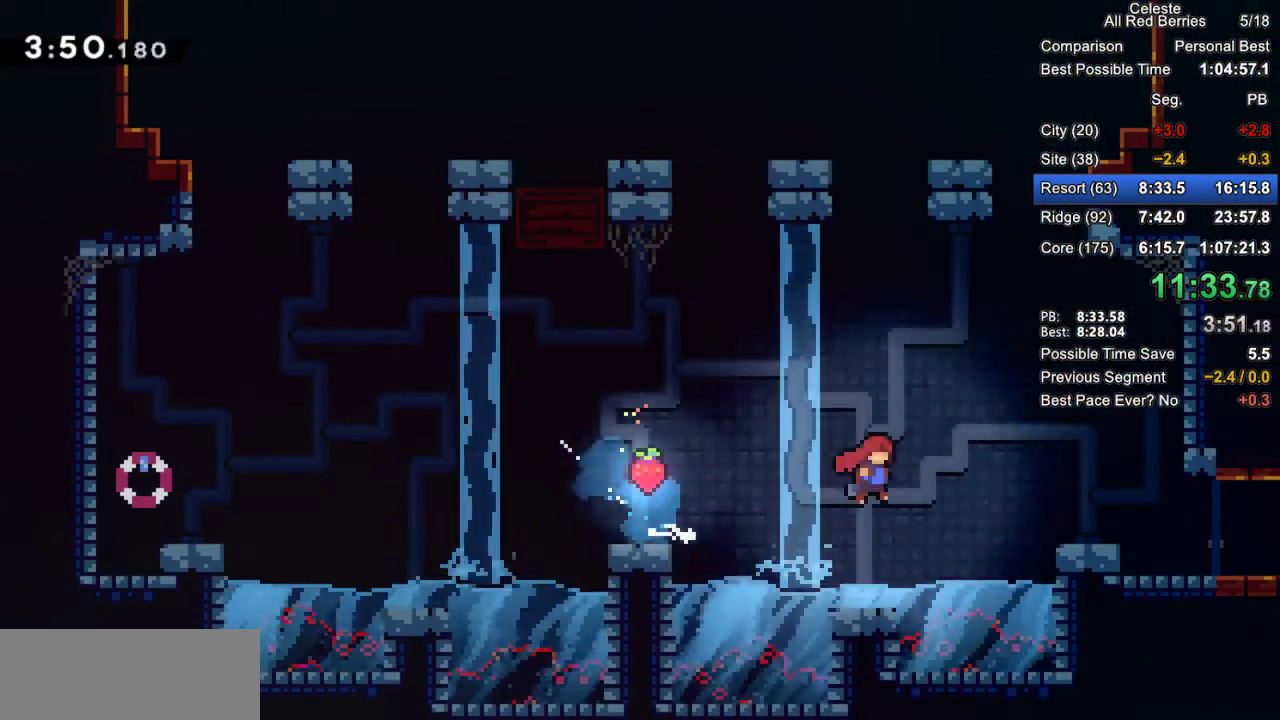
{"keys": ["down", "grab", "jump2", "right"], "events": [[150, "jump2", "up"], [383, "dash", "down"], [483, "dash", "up"], [483, "jump2", "down"]]}
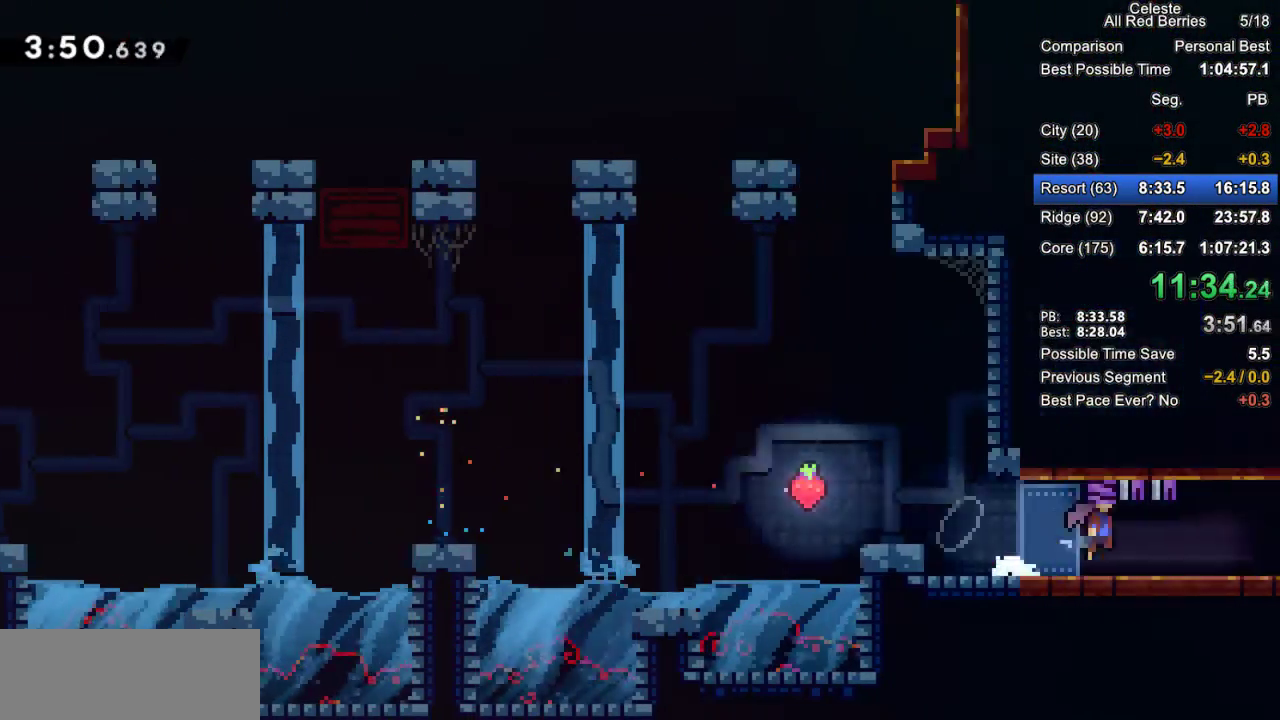
{"keys": ["grab", "right"], "events": [[33, "jump2", "up"], [217, "down", "up"], [350, "jump2", "down"], [450, "jump2", "up"]]}
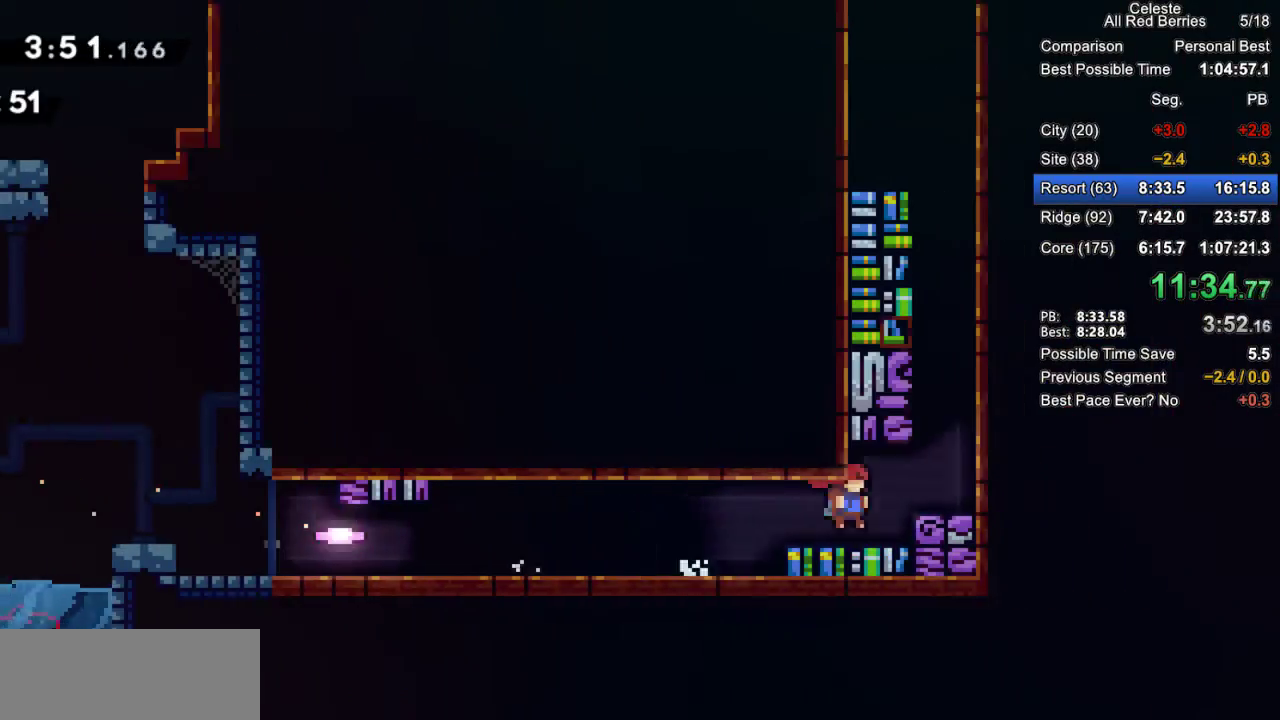
{"keys": ["up"], "events": [[183, "jump2", "down"], [383, "grab", "up"], [417, "jump2", "up"], [467, "right", "up"], [467, "up", "down"]]}
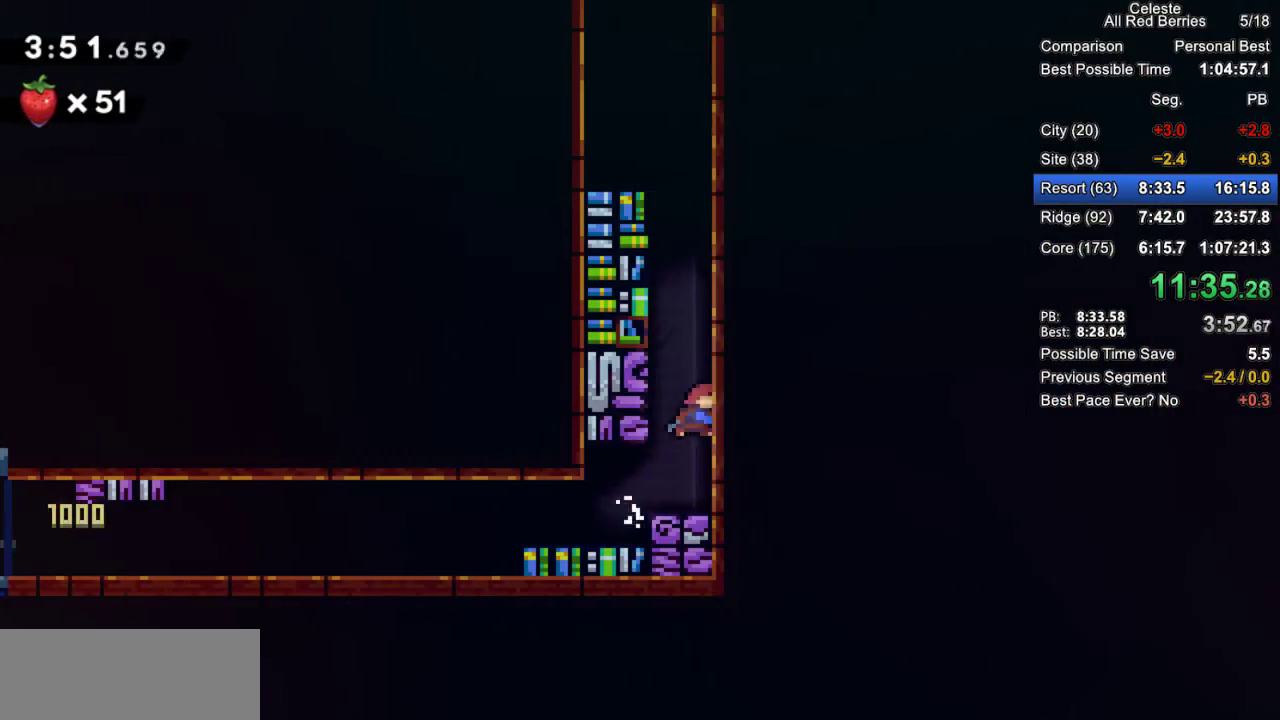
{"keys": ["grab", "jump", "left"], "events": [[17, "dash", "down"], [167, "dash", "up"], [250, "jump", "down"], [250, "left", "down"], [433, "grab", "down"], [483, "up", "up"]]}
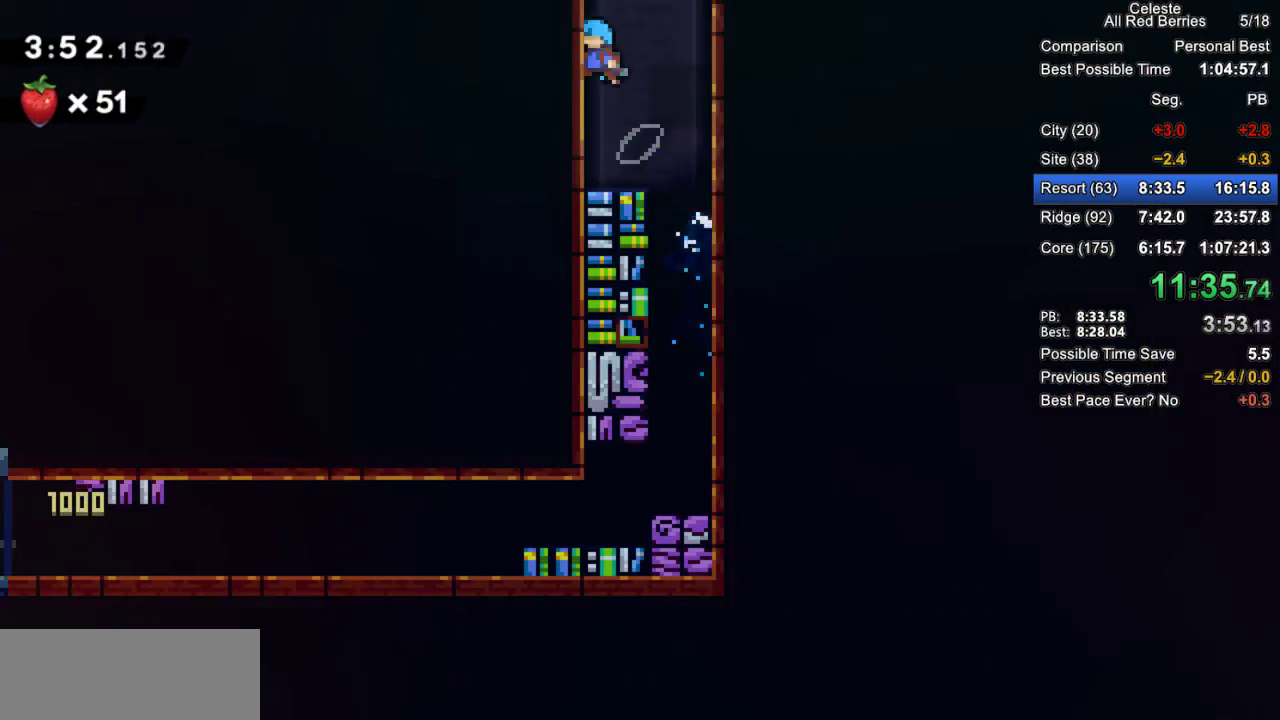
{"keys": ["grab", "jump", "right"], "events": [[83, "jump2", "down"], [83, "left", "up"], [167, "jump2", "up"], [167, "right", "down"], [217, "jump2", "down"], [417, "jump2", "up"]]}
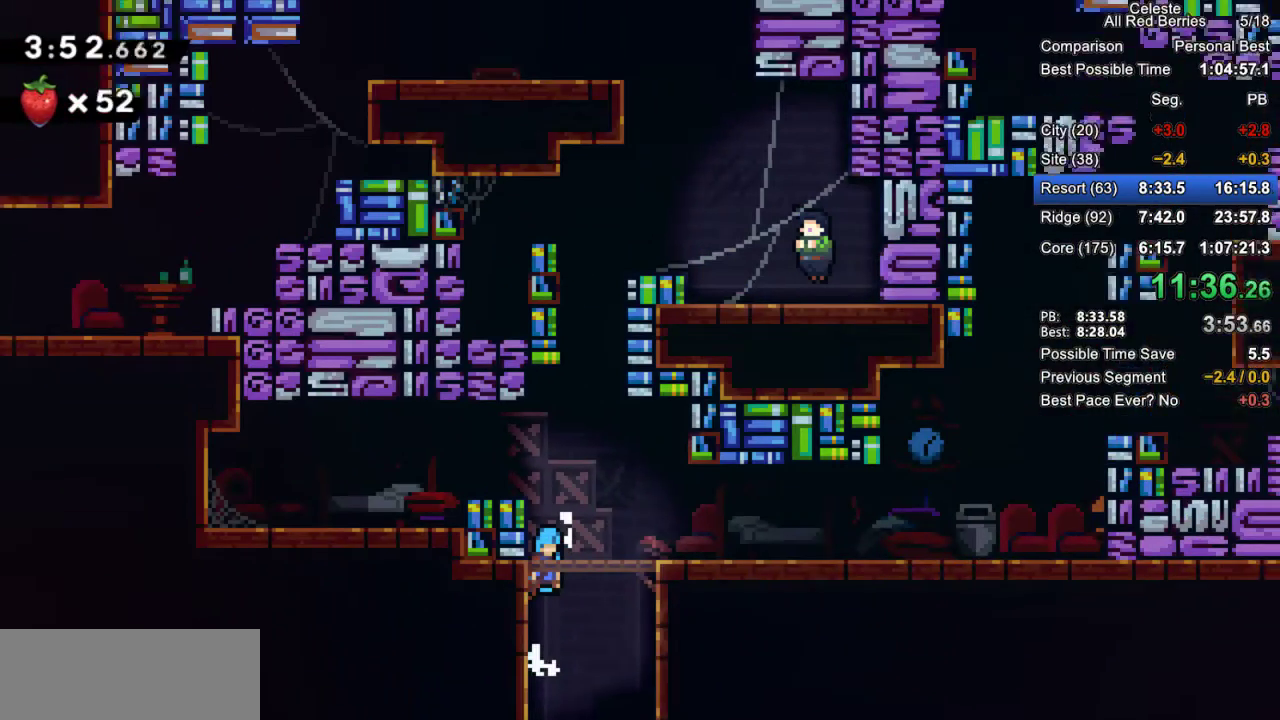
{"keys": ["dash", "down", "grab", "right"], "events": [[50, "jump", "up"], [417, "down", "down"], [467, "dash", "down"]]}
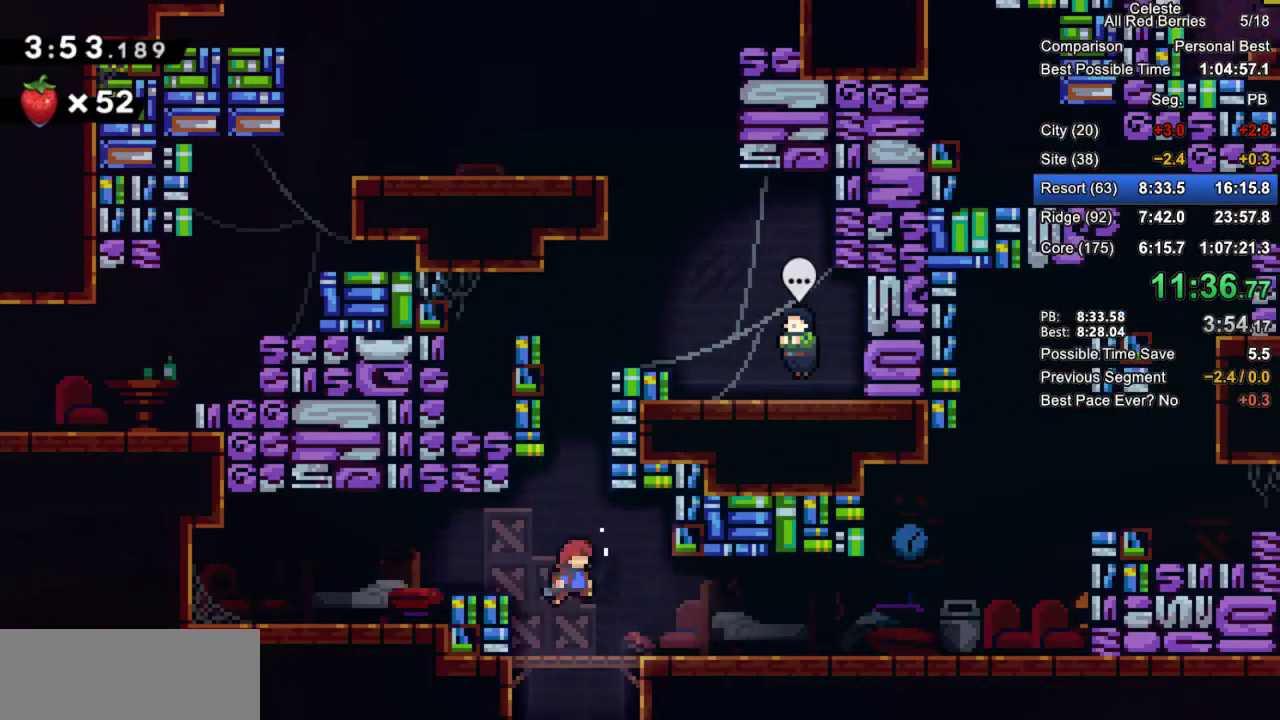
{"keys": ["grab", "jump2", "right", "up"], "events": [[67, "dash", "up"], [150, "jump2", "down"], [200, "down", "up"], [250, "jump2", "up"], [433, "jump2", "down"], [433, "up", "down"]]}
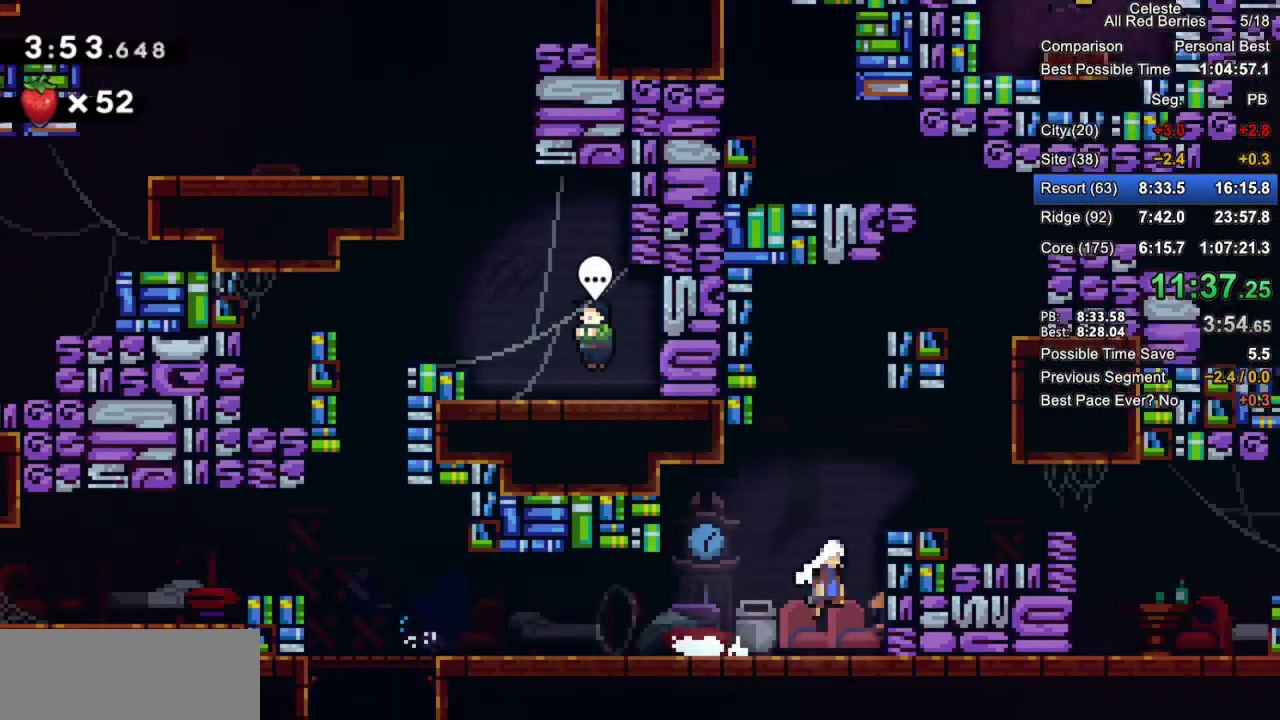
{"keys": ["grab", "right"], "events": [[33, "dash", "down"], [167, "jump2", "up"], [267, "dash", "up"], [367, "up", "up"]]}
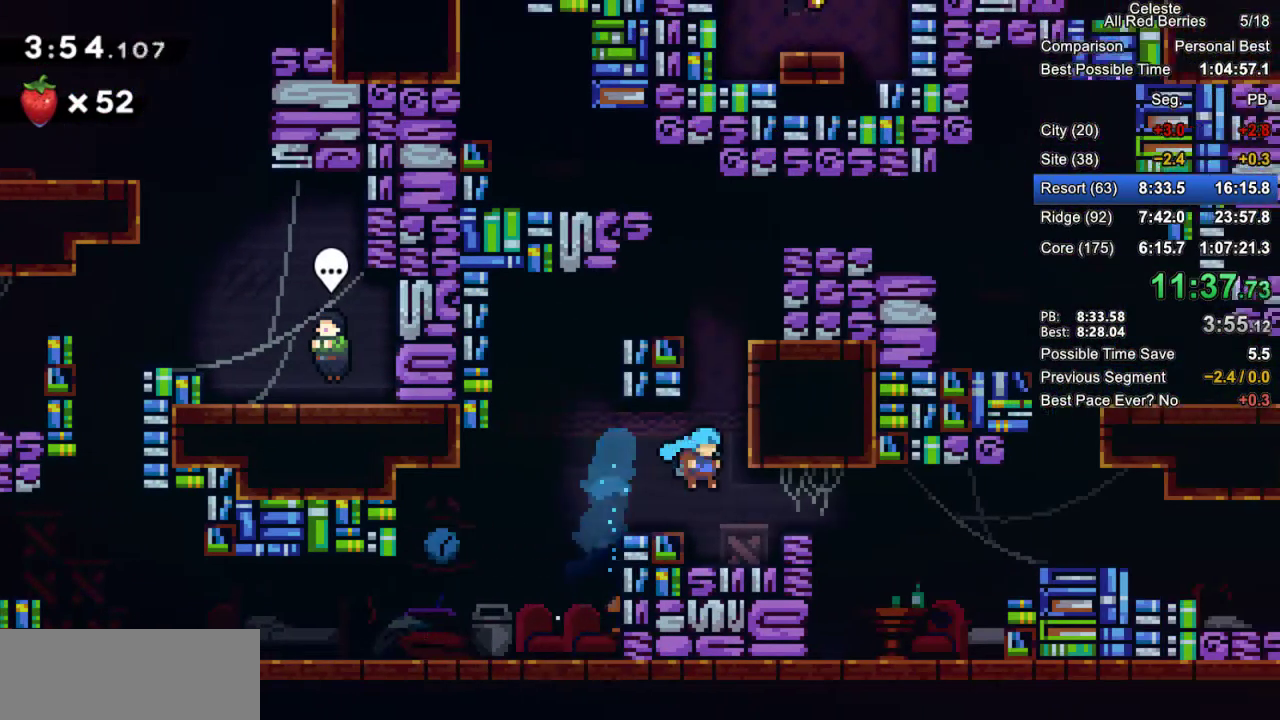
{"keys": ["right"], "events": [[150, "jump2", "down"], [183, "jump2", "up"], [333, "grab", "up"]]}
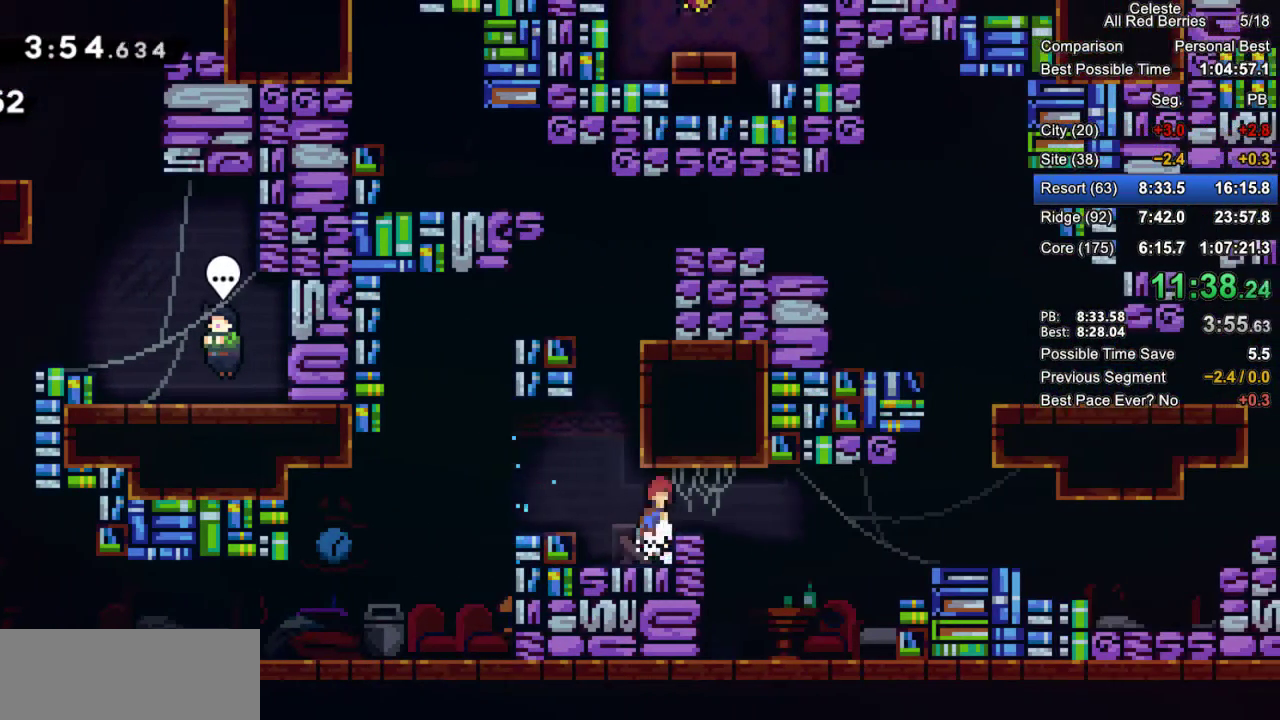
{"keys": ["right"], "events": [[17, "grab", "down"], [17, "jump2", "down"], [117, "jump2", "up"], [150, "grab", "up"]]}
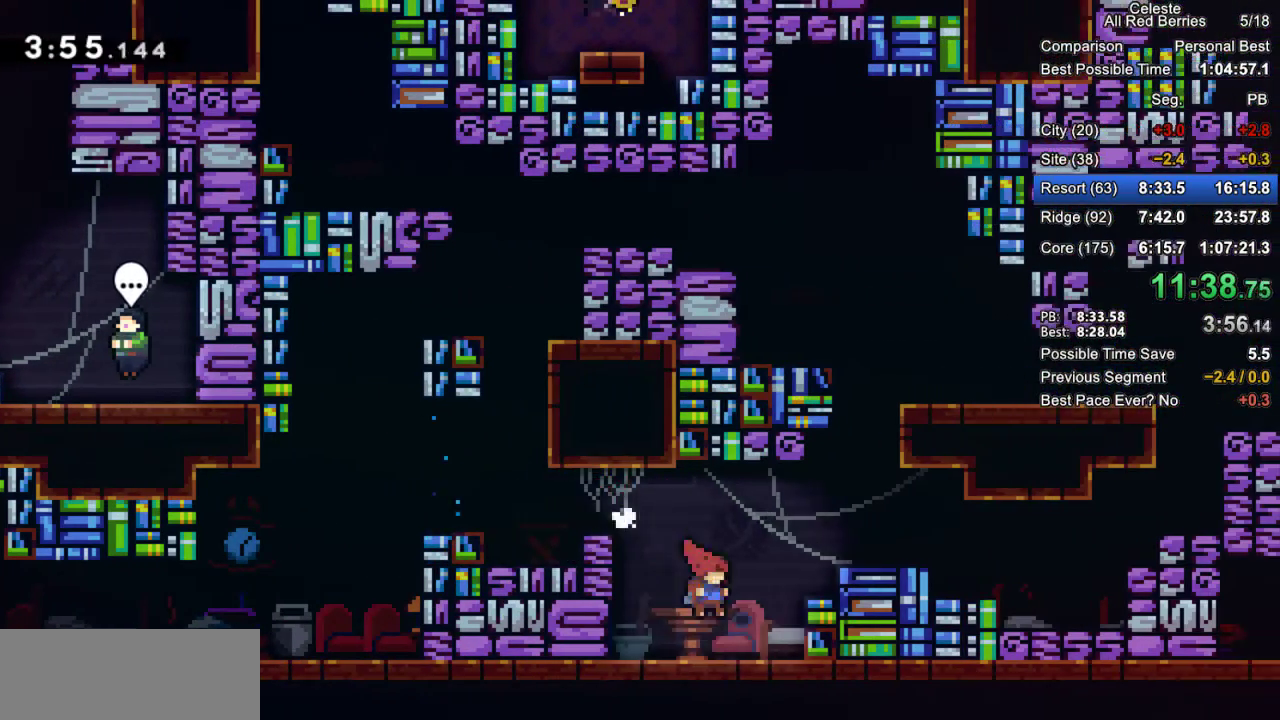
{"keys": ["dash", "grab", "up"], "events": [[83, "grab", "down"], [133, "jump2", "down"], [367, "jump2", "up"], [367, "right", "up"], [367, "up", "down"], [400, "dash", "down"]]}
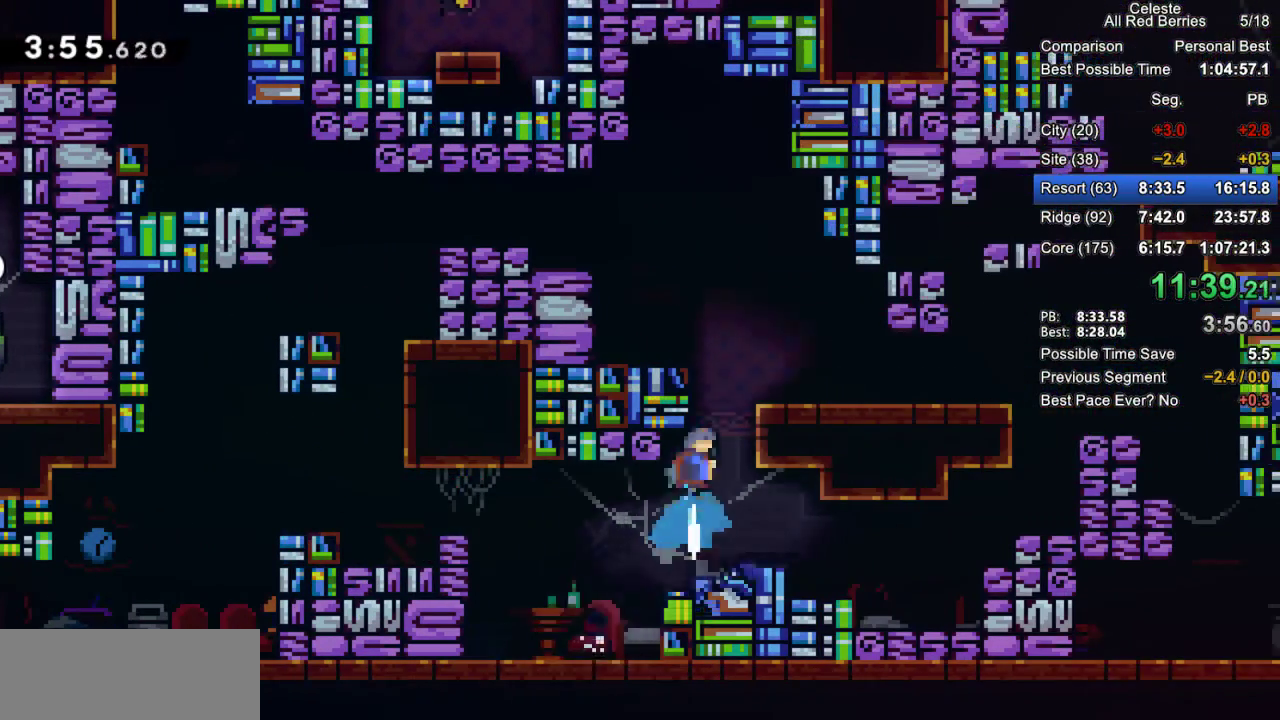
{"keys": ["grab", "right"], "events": [[50, "right", "down"], [100, "dash", "up"], [150, "up", "up"]]}
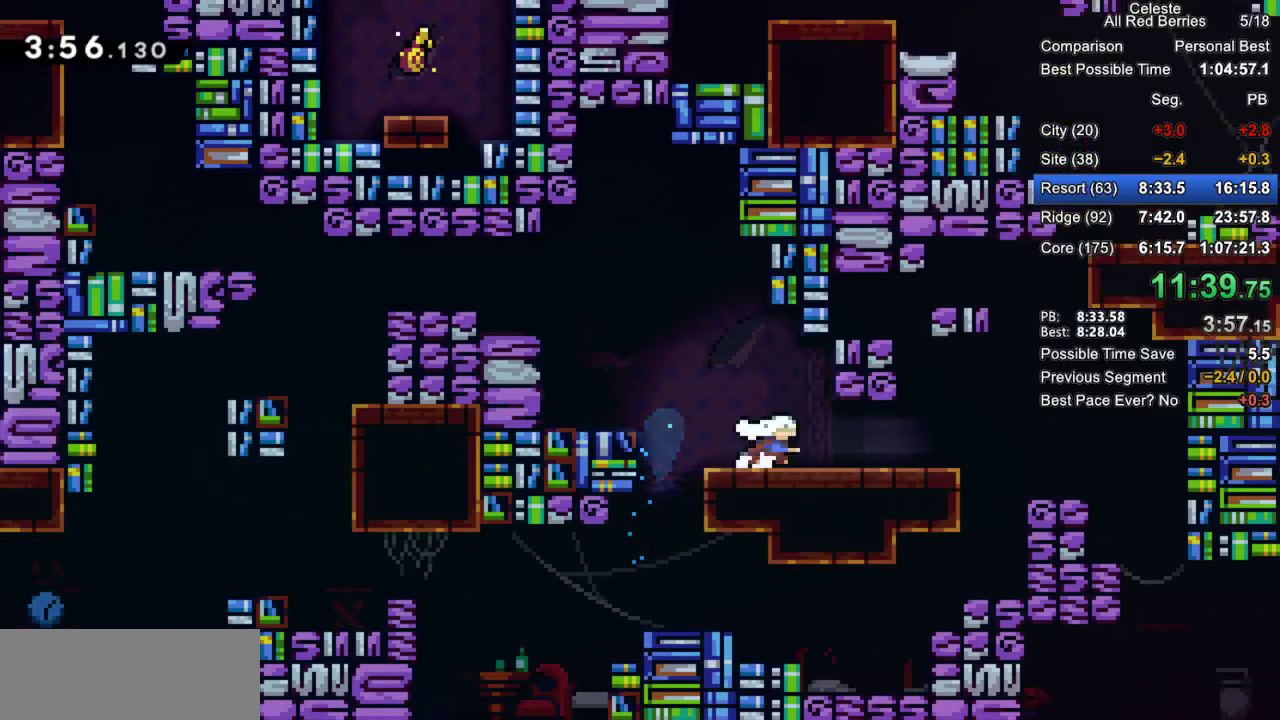
{"keys": ["dash", "grab", "up"], "events": [[17, "dash", "down"], [167, "dash", "up"], [167, "jump2", "down"], [350, "dash", "down"], [350, "jump2", "up"], [350, "right", "up"], [350, "up", "down"]]}
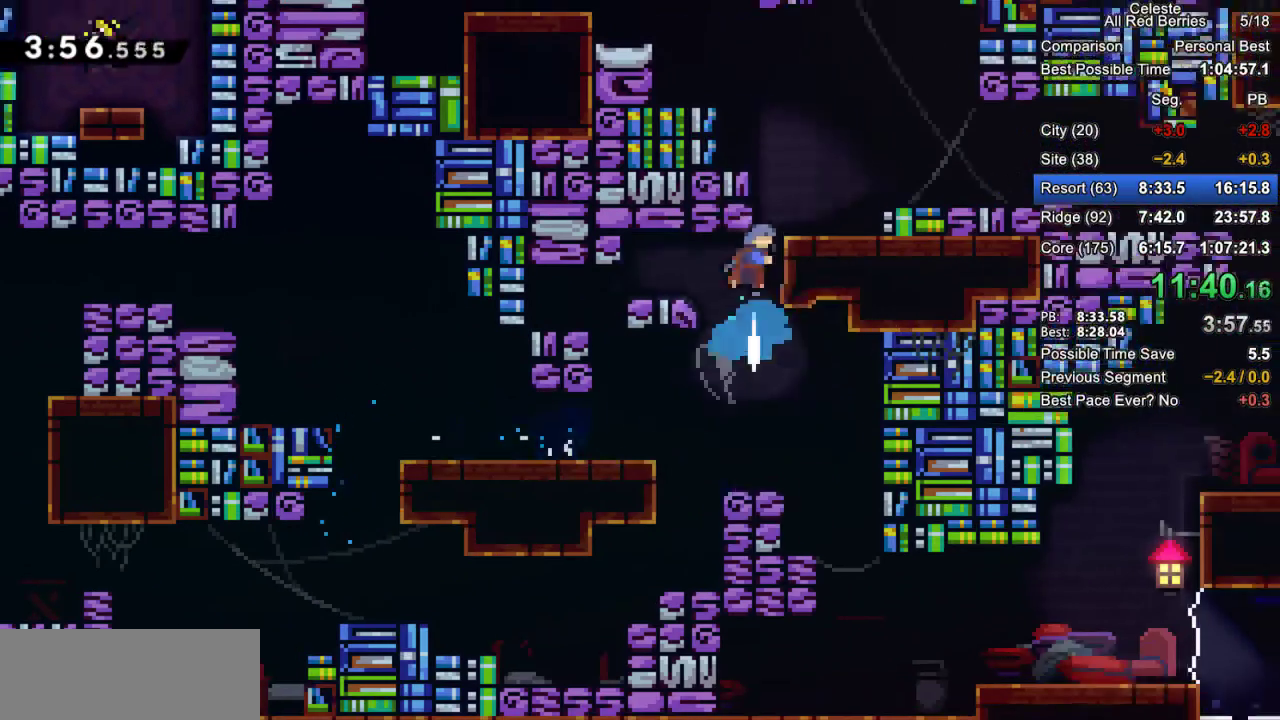
{"keys": ["grab", "jump2", "right"], "events": [[83, "dash", "up"], [83, "right", "down"], [133, "grab", "up"], [133, "up", "up"], [267, "right", "up"], [450, "grab", "down"], [450, "right", "down"], [500, "jump2", "down"]]}
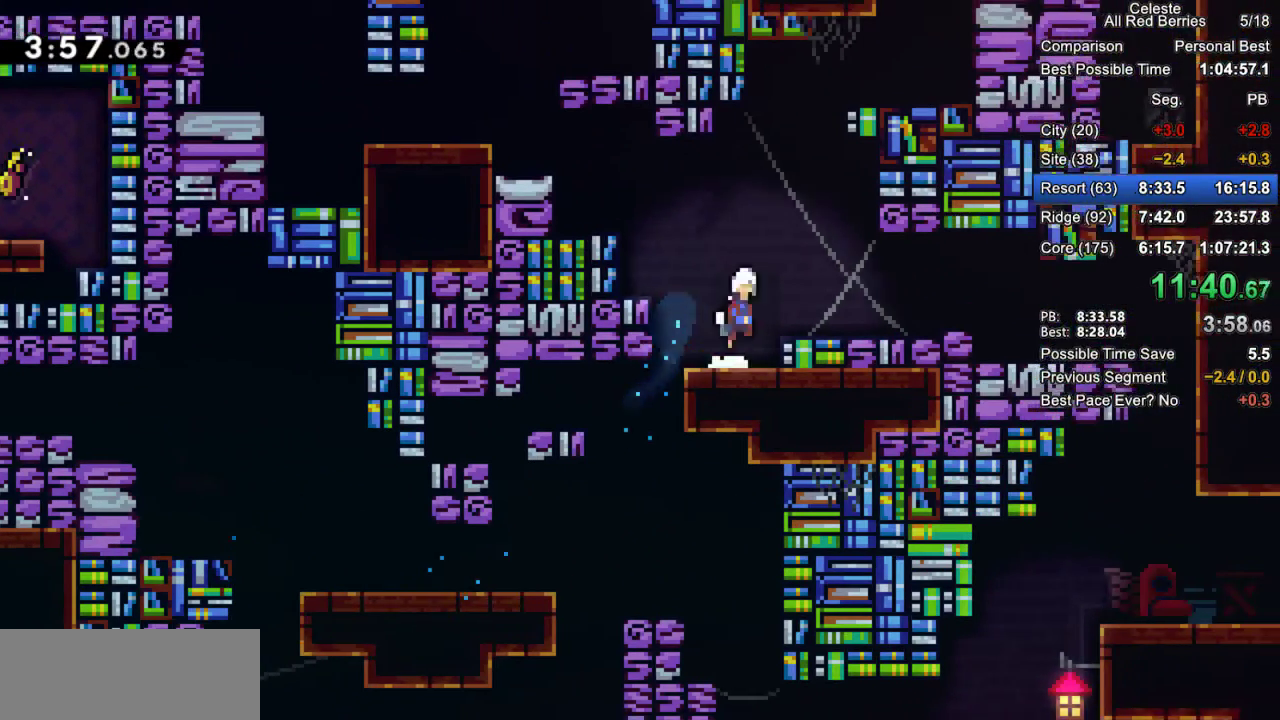
{"keys": ["grab", "right"], "events": [[183, "jump2", "up"], [183, "right", "up"], [183, "up", "down"], [233, "dash", "down"], [383, "right", "down"], [467, "dash", "up"], [467, "up", "up"]]}
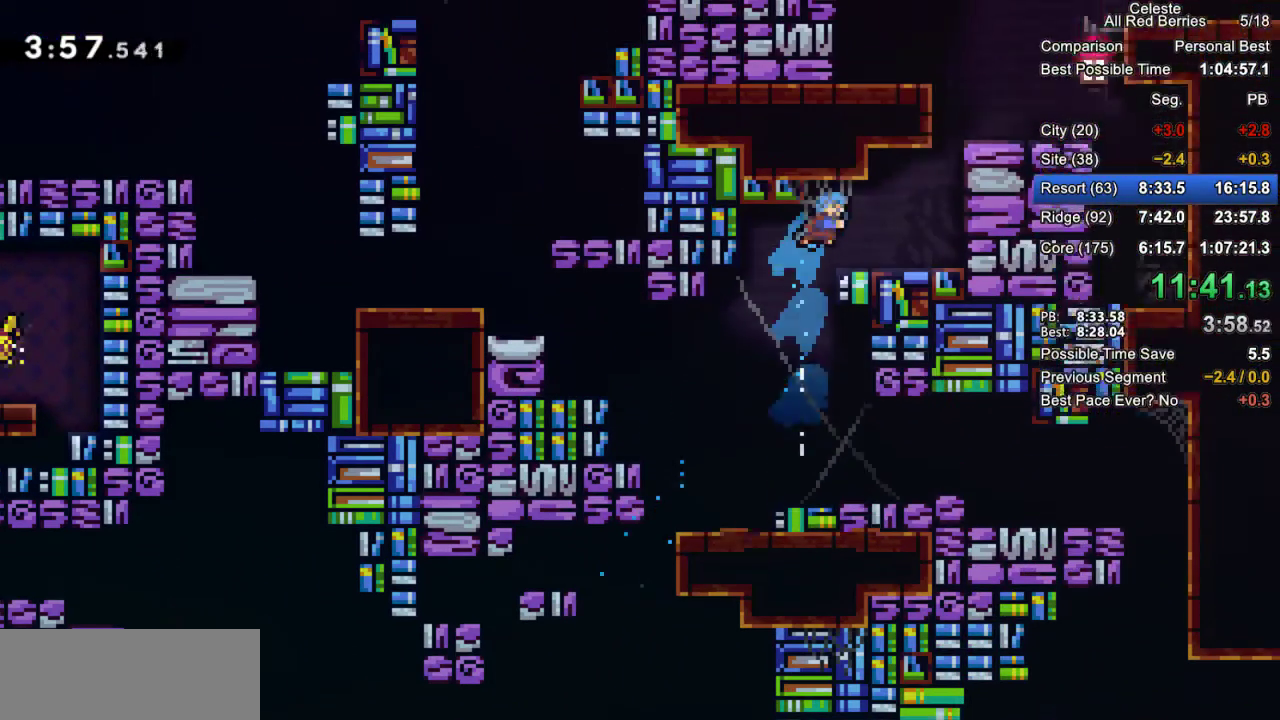
{"keys": ["grab", "jump2", "right"], "events": [[250, "jump2", "down"], [433, "jump2", "up"], [483, "jump2", "down"]]}
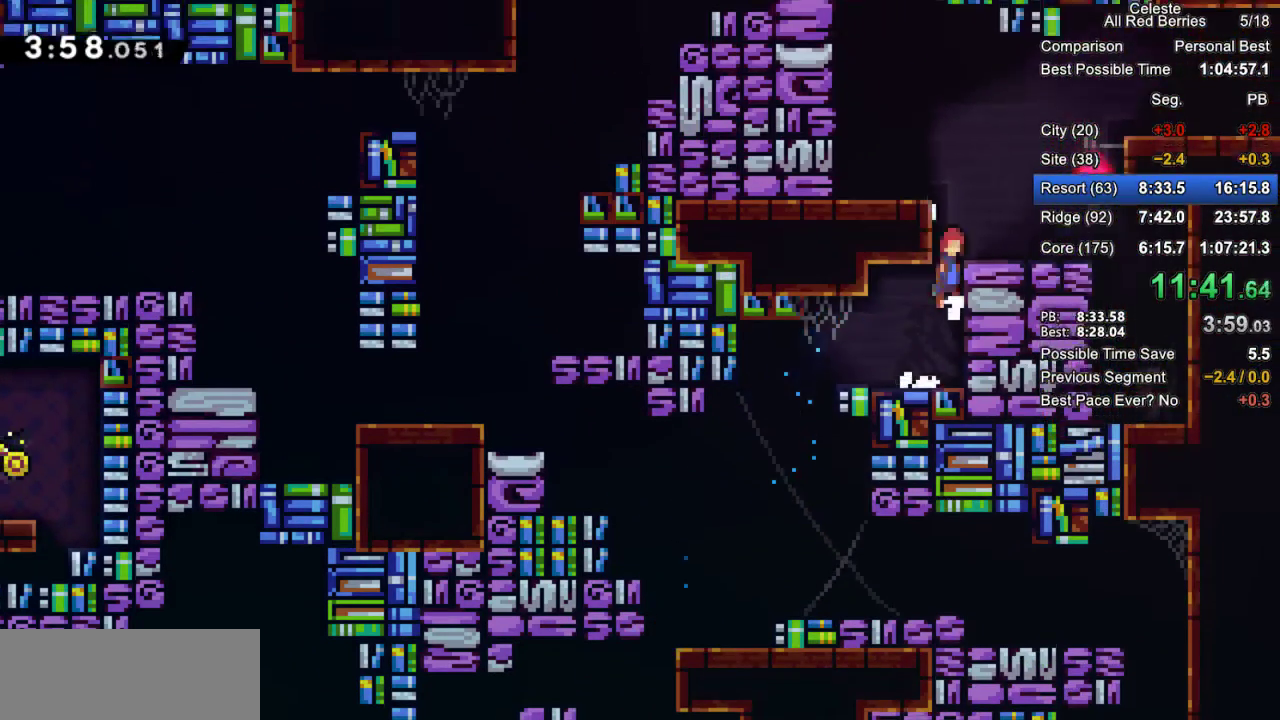
{"keys": ["grab", "jump2", "right"], "events": [[167, "jump2", "up"], [417, "jump2", "down"]]}
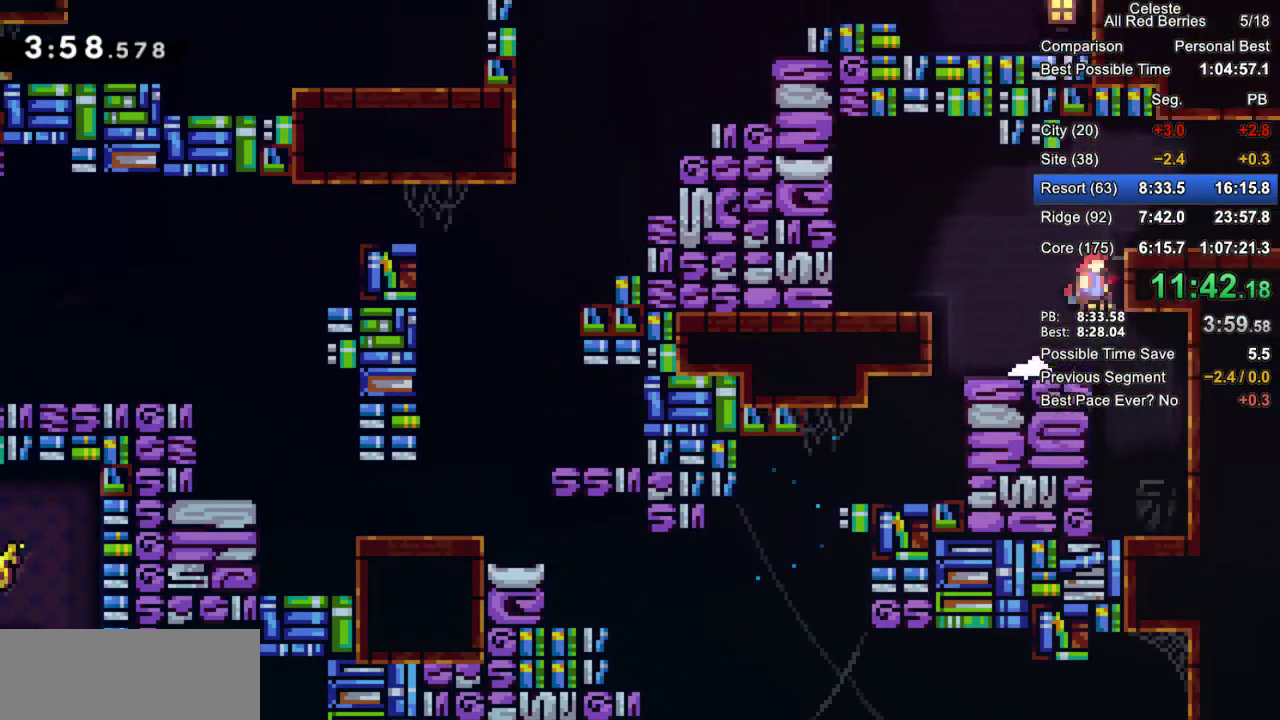
{"keys": ["grab"], "events": [[150, "jump2", "up"], [183, "jump2", "down"], [233, "jump2", "up"], [383, "right", "up"]]}
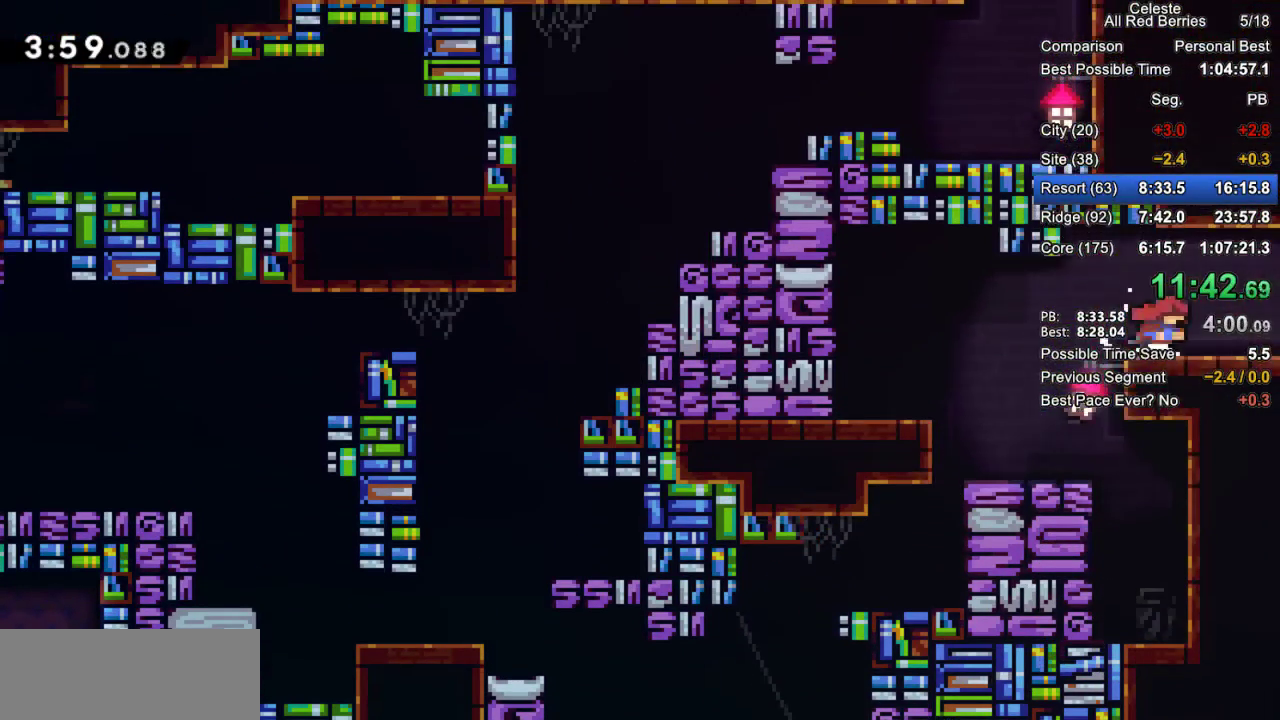
{"keys": ["grab", "right"], "events": [[17, "dash", "down"], [17, "right", "down"], [200, "dash", "up"]]}
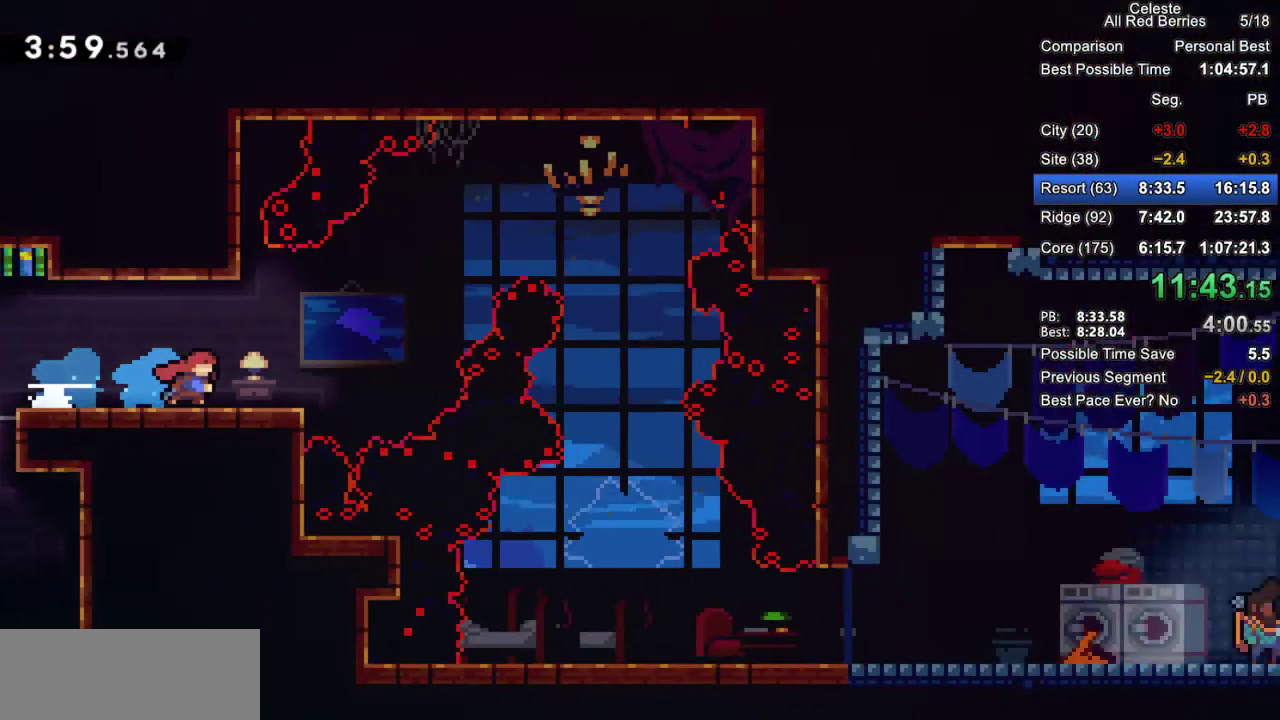
{"keys": ["grab", "right", "up"], "events": [[367, "jump2", "down"], [450, "up", "down"], [500, "jump2", "up"]]}
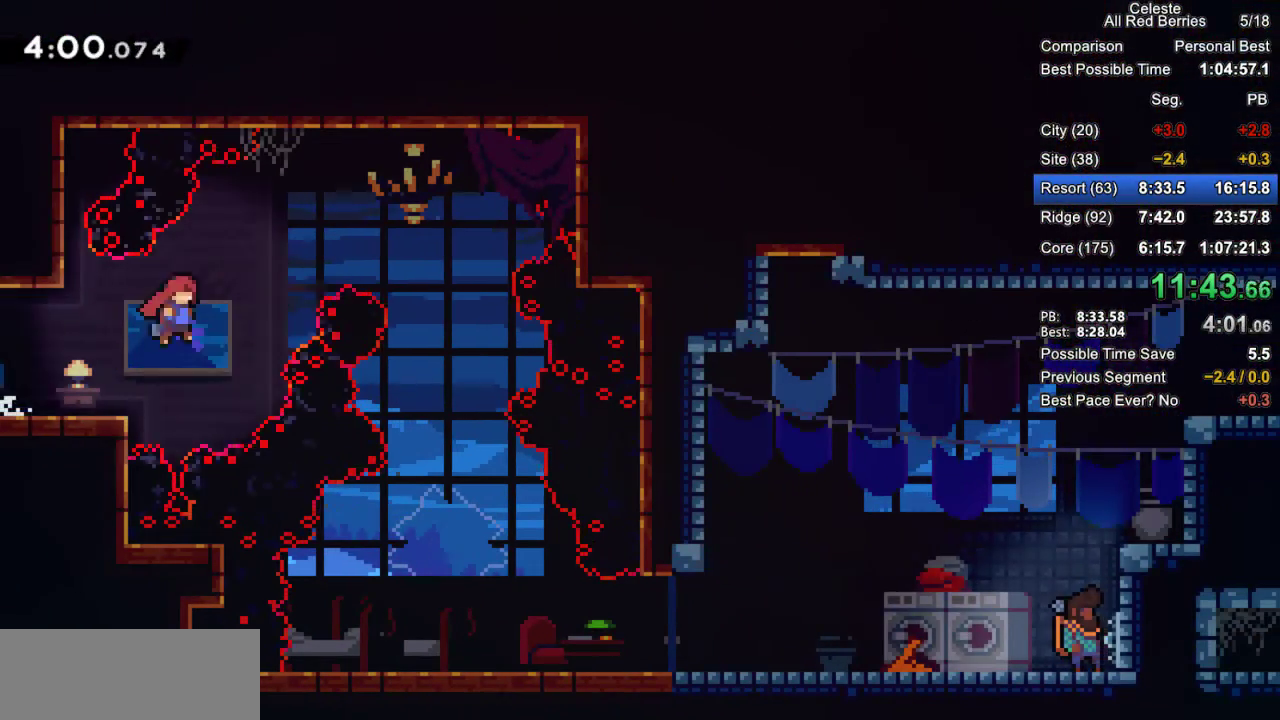
{"keys": ["down", "right"], "events": [[50, "dash", "down"], [183, "up", "up"], [233, "dash", "up"], [283, "grab", "up"], [383, "down", "down"]]}
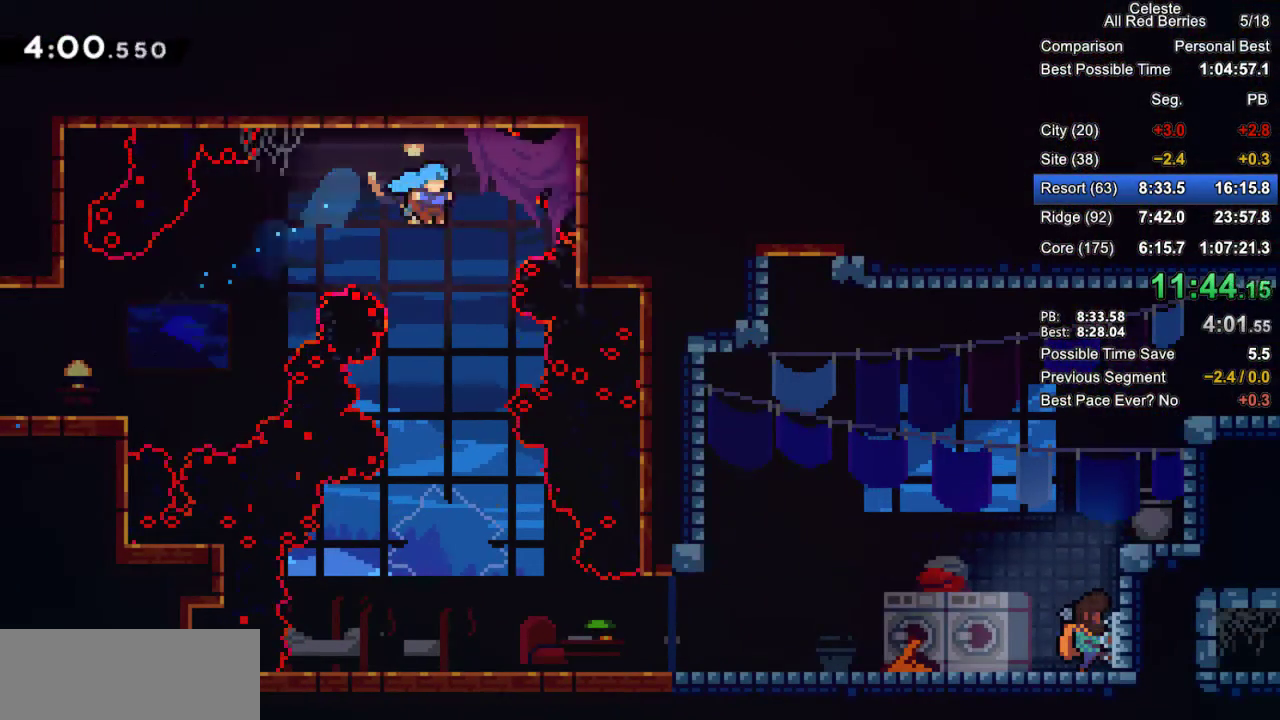
{"keys": ["down", "right"], "events": [[67, "right", "up"], [483, "right", "down"]]}
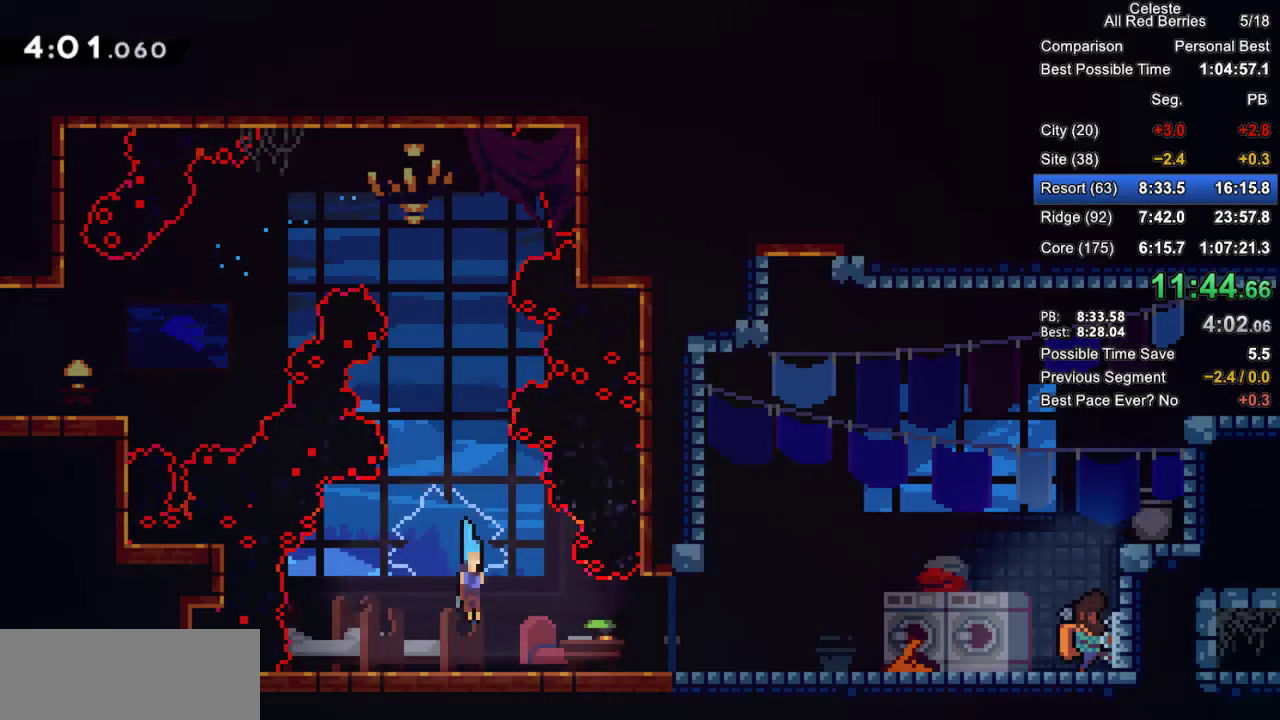
{"keys": ["demo", "grab", "pause", "right"], "events": [[33, "grab", "down"], [133, "dash", "down"], [167, "jump2", "down"], [217, "dash", "up"], [267, "jump2", "up"], [317, "down", "up"], [450, "pause", "down"], [500, "demo", "down"]]}
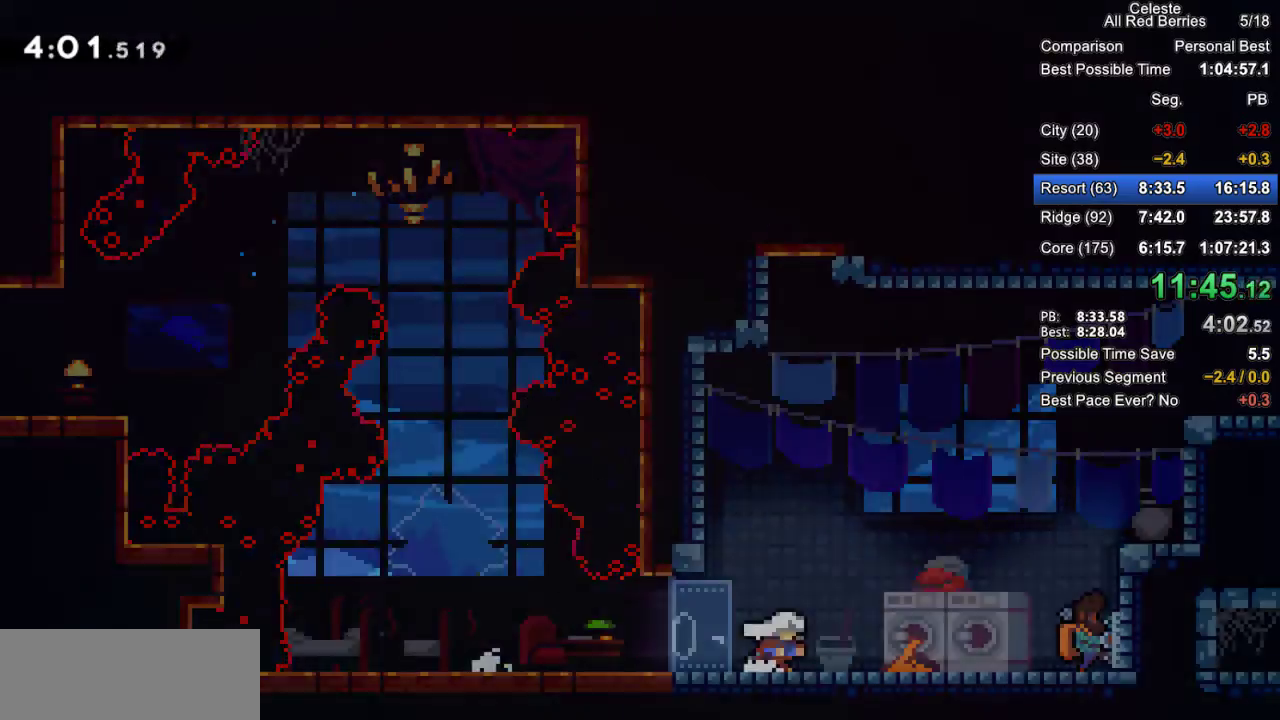
{"keys": ["grab", "right"], "events": [[50, "pause", "up"], [183, "demo", "up"]]}